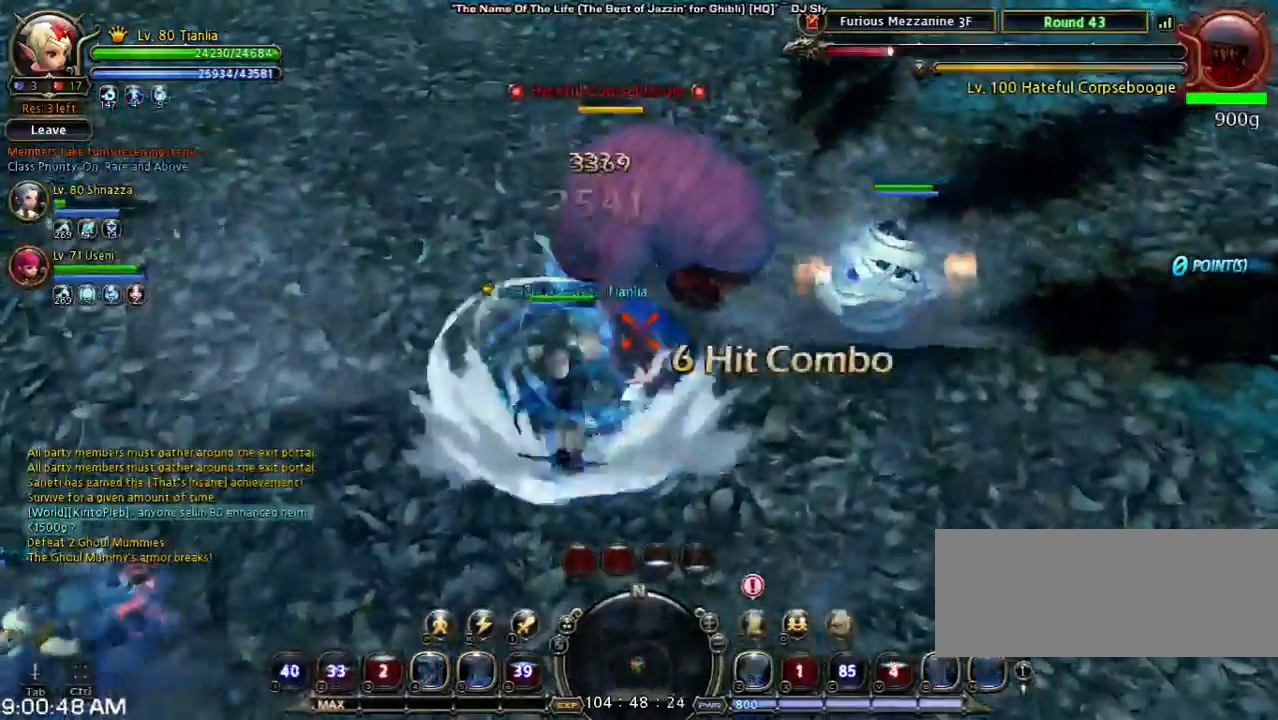
Gameplay with keyboard; each line is a JSON object with the keys held at the frame after it. "events" lists presses ("down") and releases ("up") of "1", "2", "3", "4", "5", "6", "a", "b", "c", "d", "n", "s", "shift", "space", "tilde", "v", "w", "x" and "z" between this image and that frame as [ms after this image, input, new state], when the widget could be followed in between. No other keys are recorded. Mouse input is not recorded. Not read: other_keys.
{"keys": ["w"], "events": []}
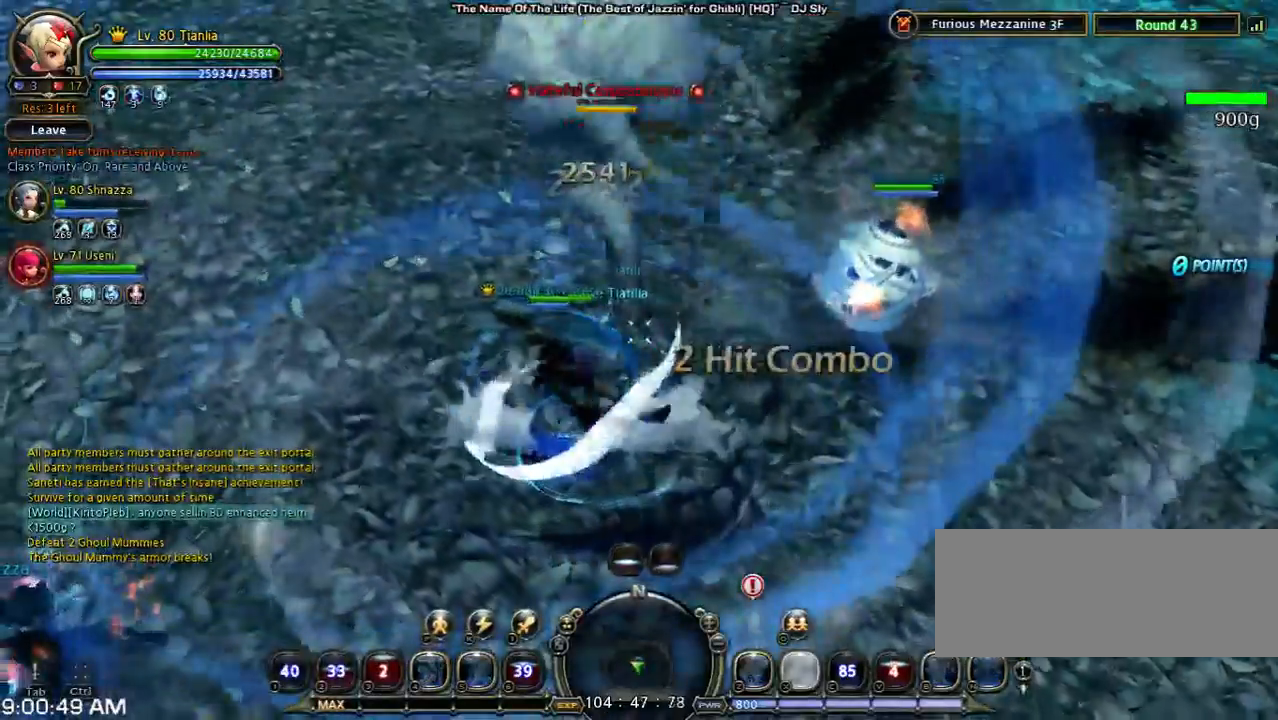
{"keys": [], "events": [[367, "w", "up"]]}
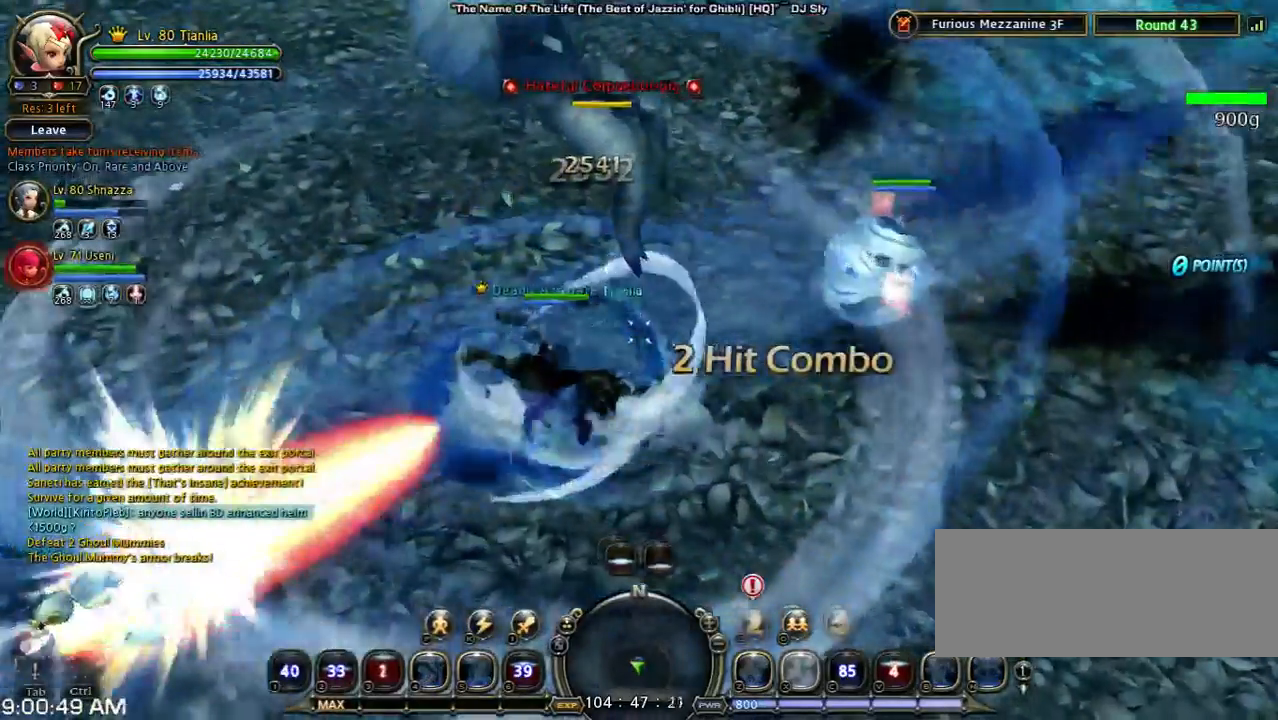
{"keys": ["4"], "events": [[300, "tilde", "down"], [467, "4", "down"], [467, "tilde", "up"]]}
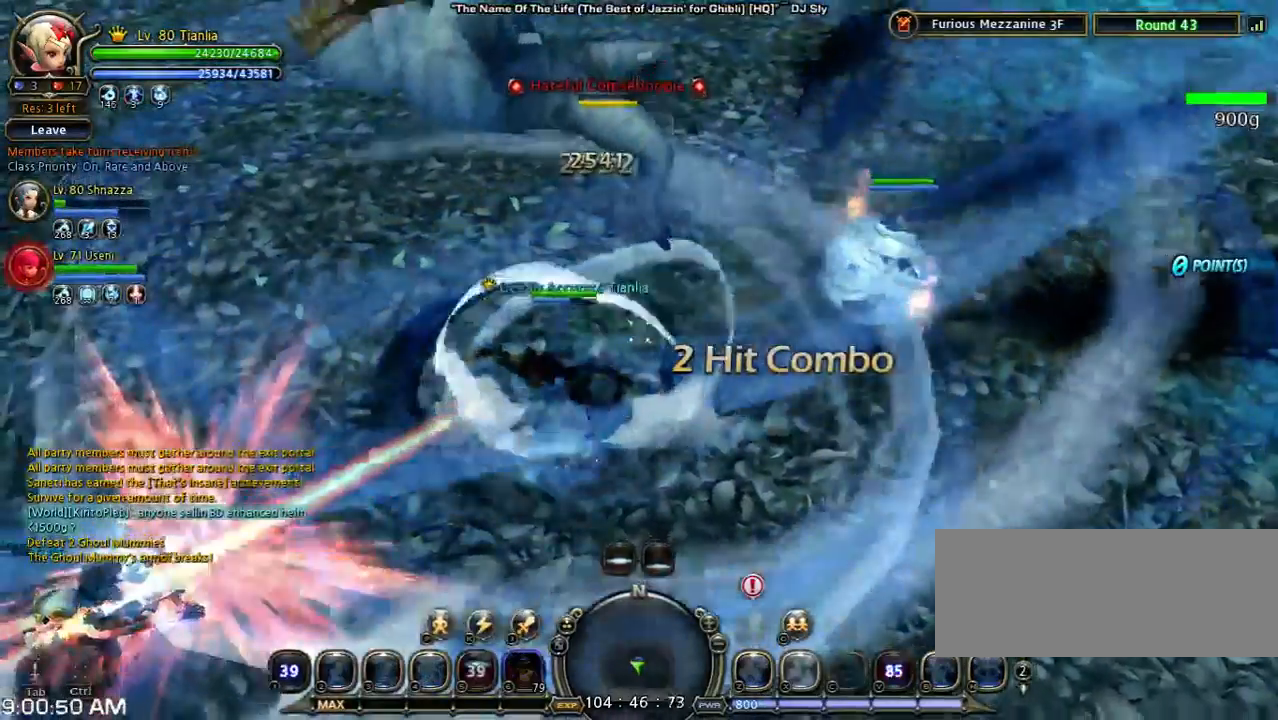
{"keys": [], "events": [[100, "4", "up"], [267, "4", "down"], [333, "4", "up"]]}
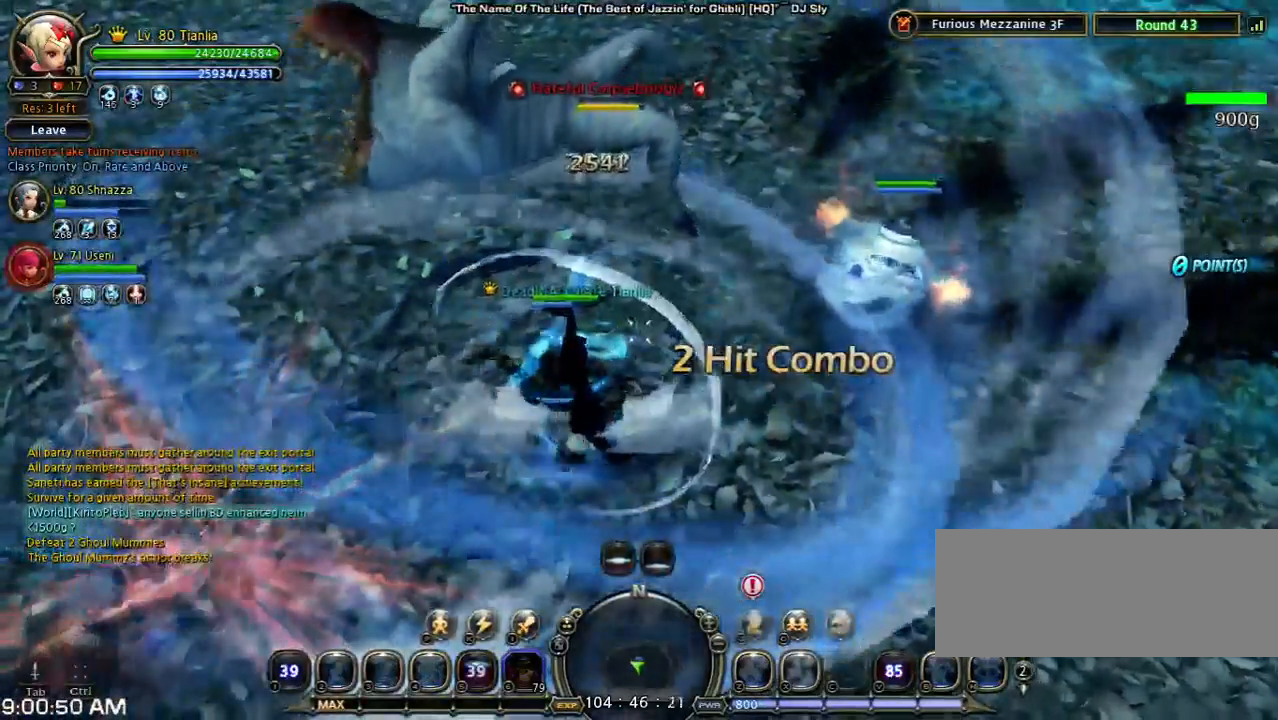
{"keys": ["s", "shift"], "events": [[300, "s", "down"], [300, "shift", "down"]]}
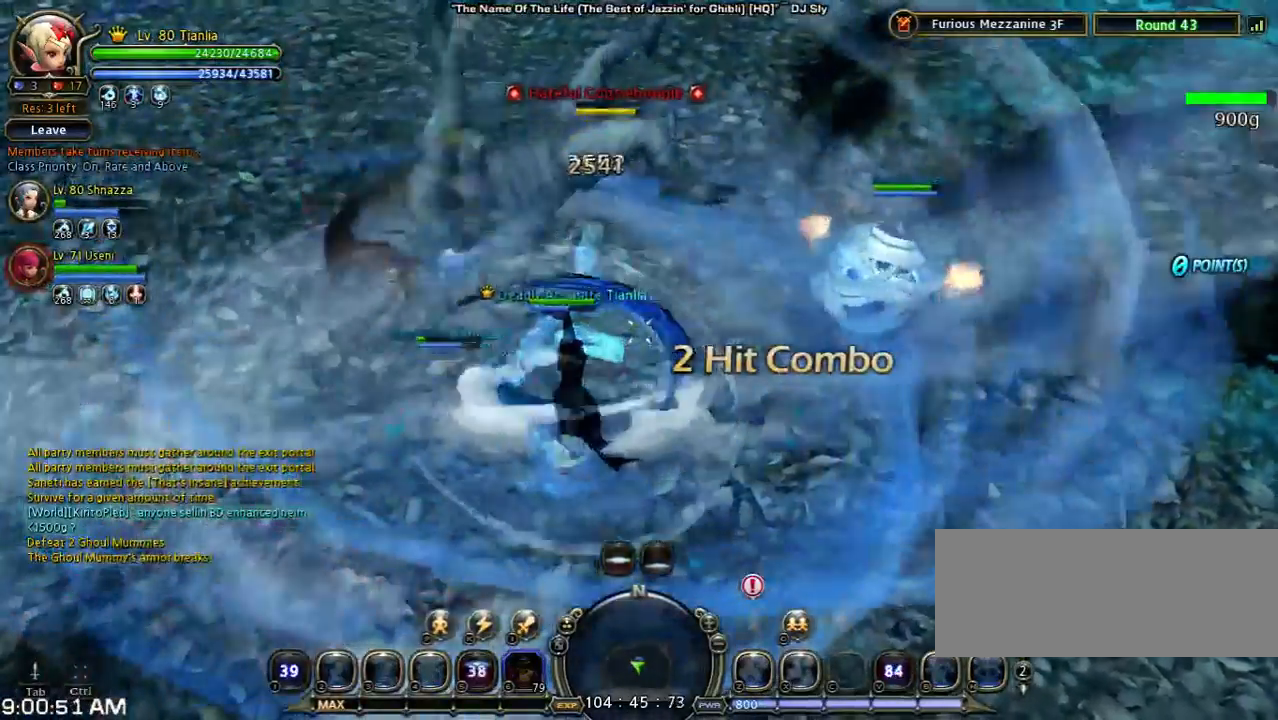
{"keys": ["s", "shift"], "events": [[67, "s", "up"], [67, "shift", "up"], [333, "s", "down"], [367, "shift", "down"]]}
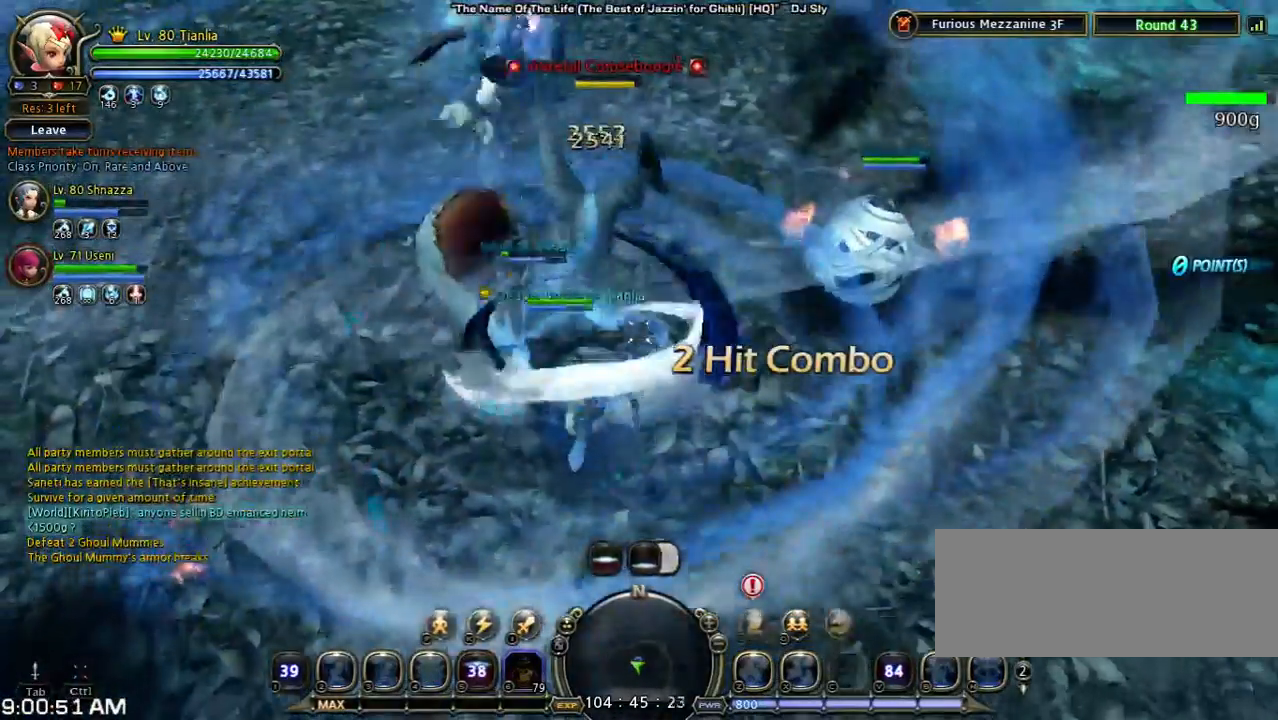
{"keys": ["4", "w"], "events": [[100, "s", "up"], [100, "shift", "up"], [267, "w", "down"], [400, "4", "down"]]}
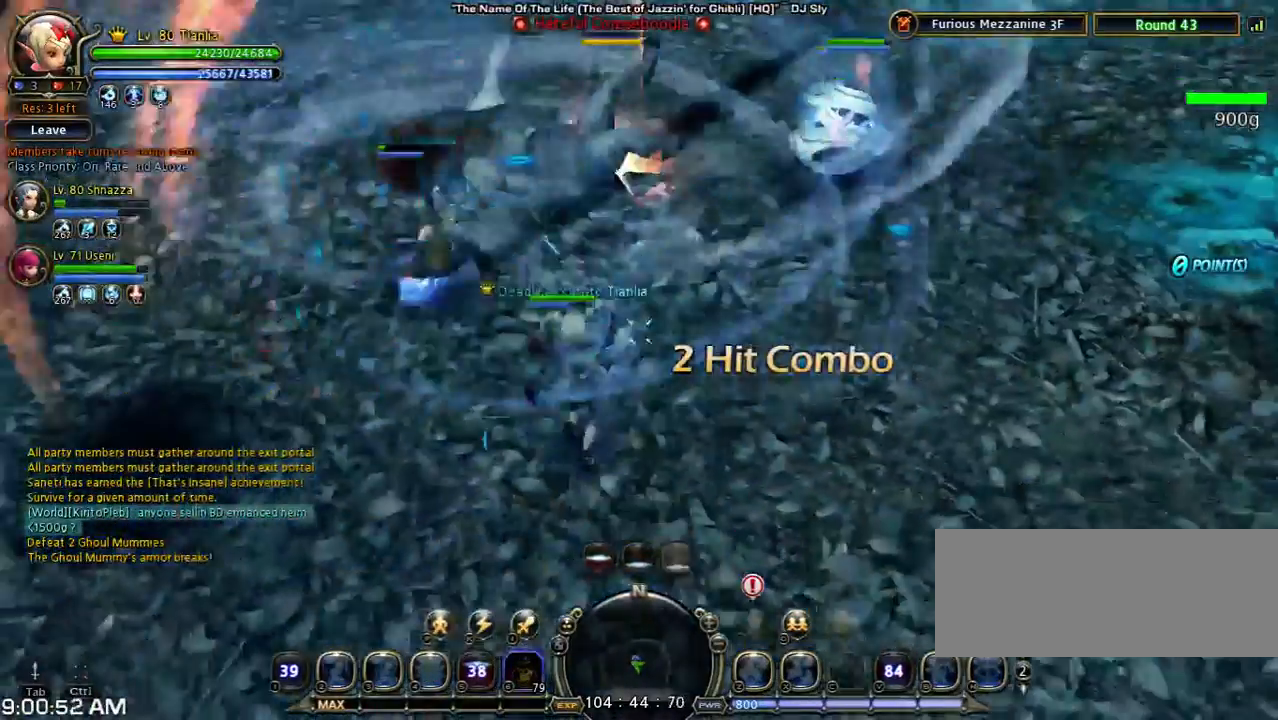
{"keys": ["4", "w"], "events": [[67, "4", "up"], [133, "4", "down"], [300, "4", "up"], [367, "4", "down"]]}
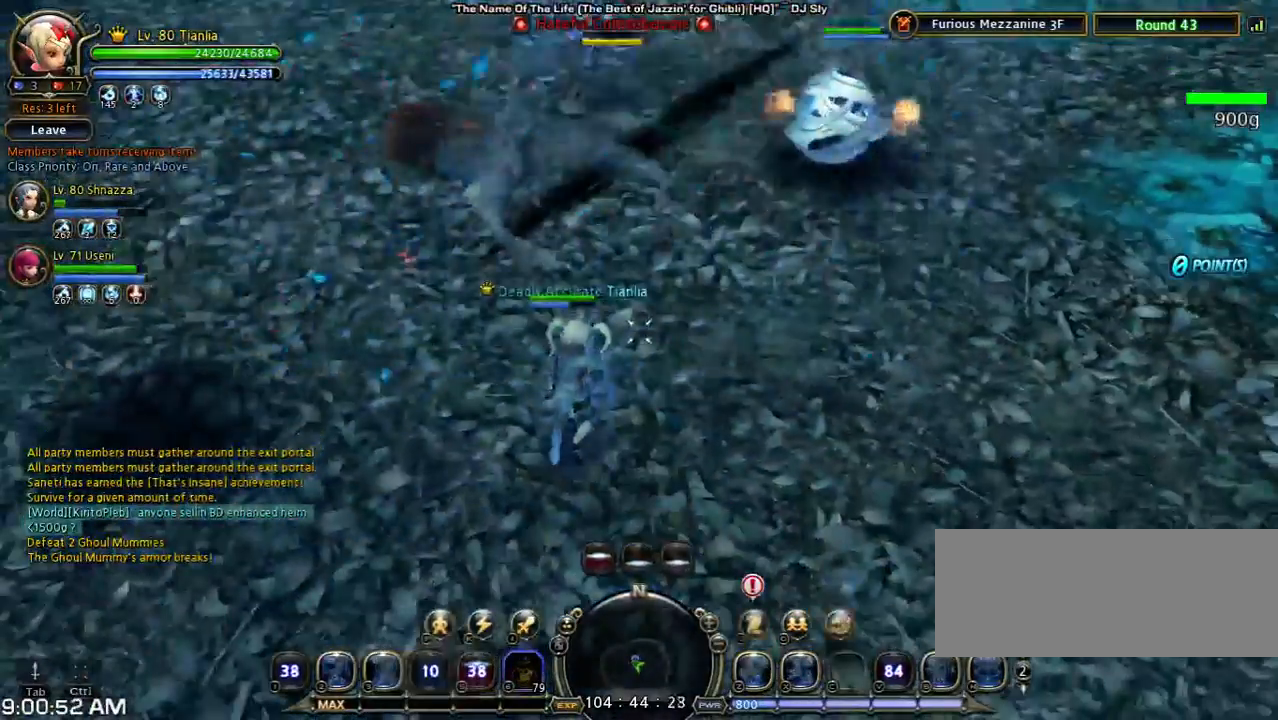
{"keys": ["w"], "events": [[33, "4", "up"]]}
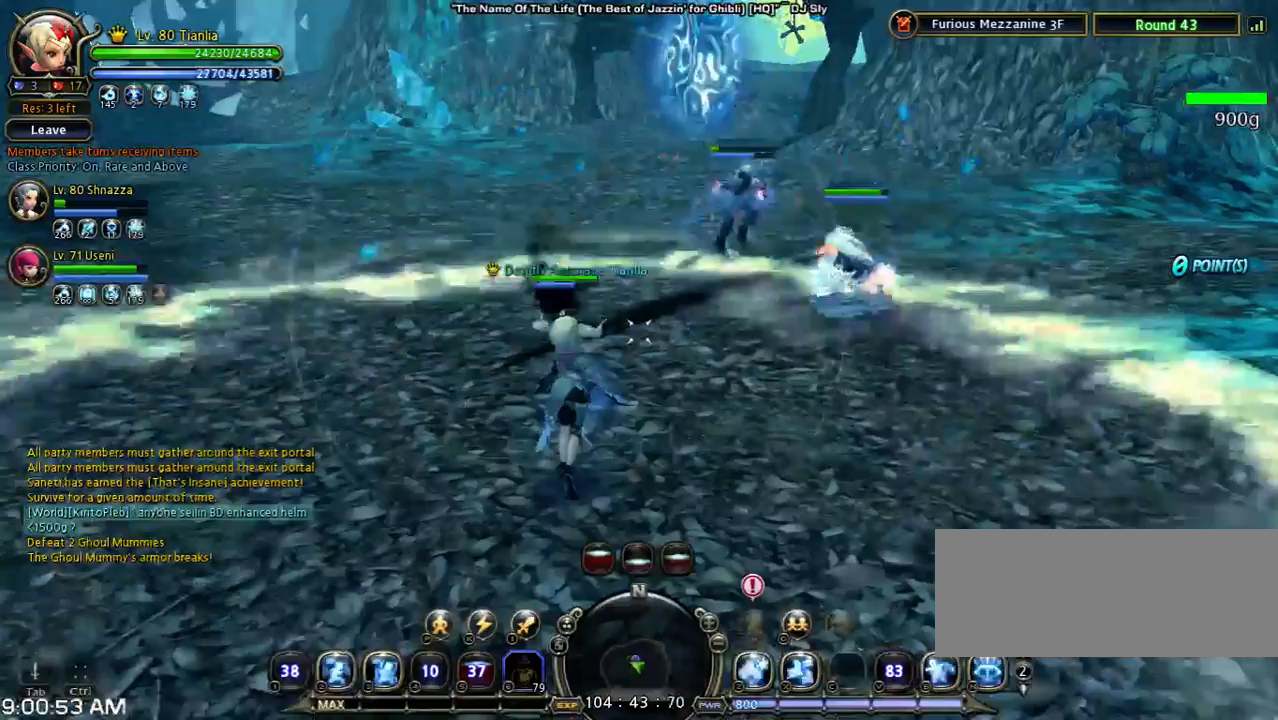
{"keys": ["2", "w"], "events": [[67, "2", "down"], [267, "2", "up"], [433, "2", "down"]]}
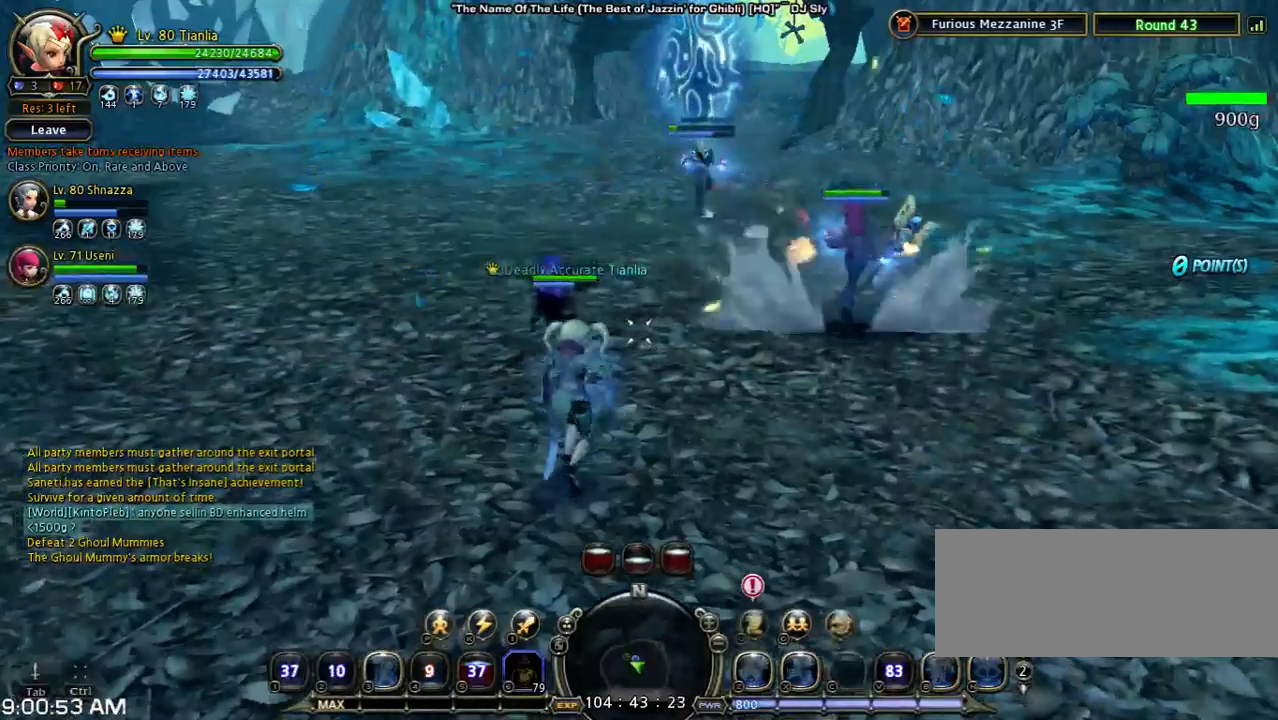
{"keys": [], "events": [[67, "2", "up"], [233, "w", "up"]]}
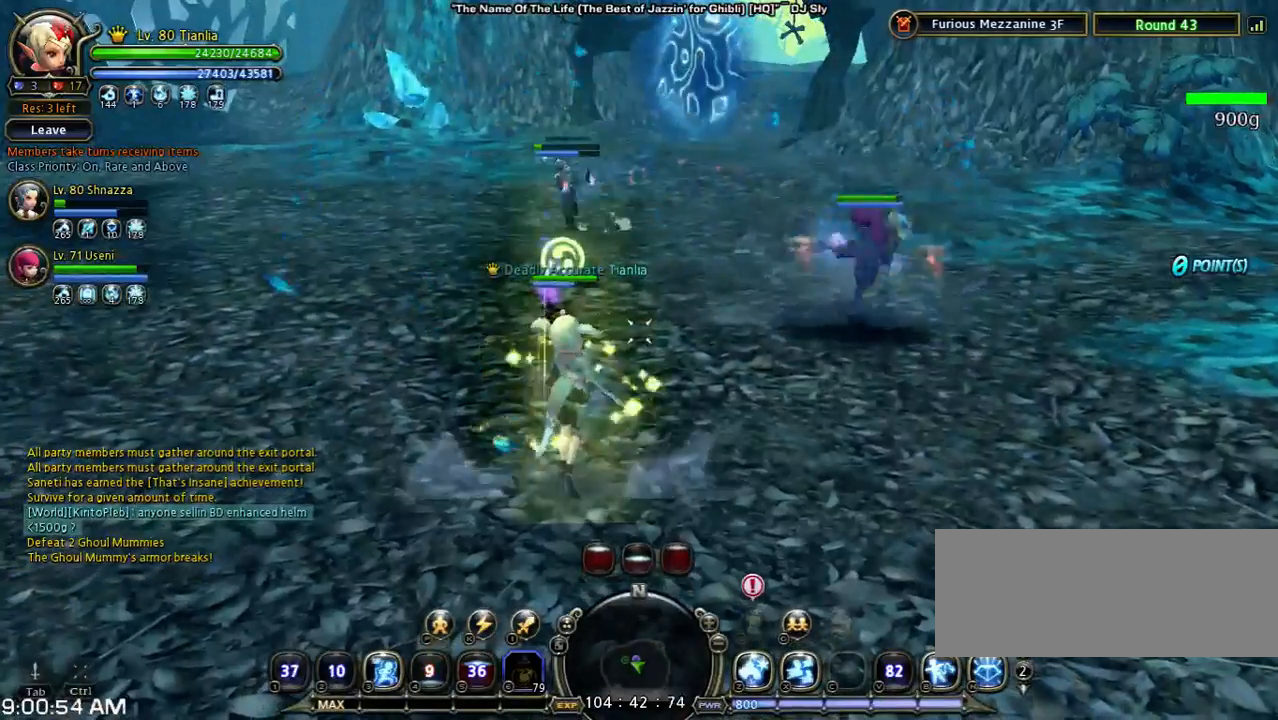
{"keys": [], "events": []}
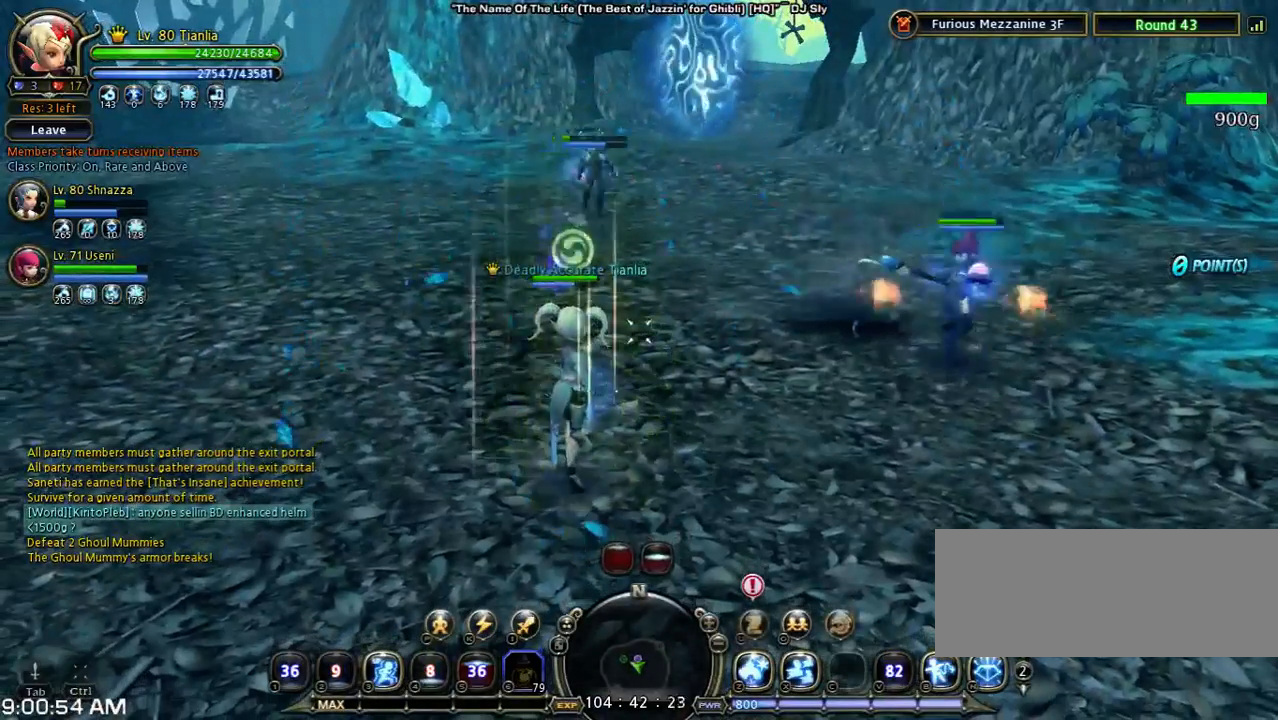
{"keys": [], "events": []}
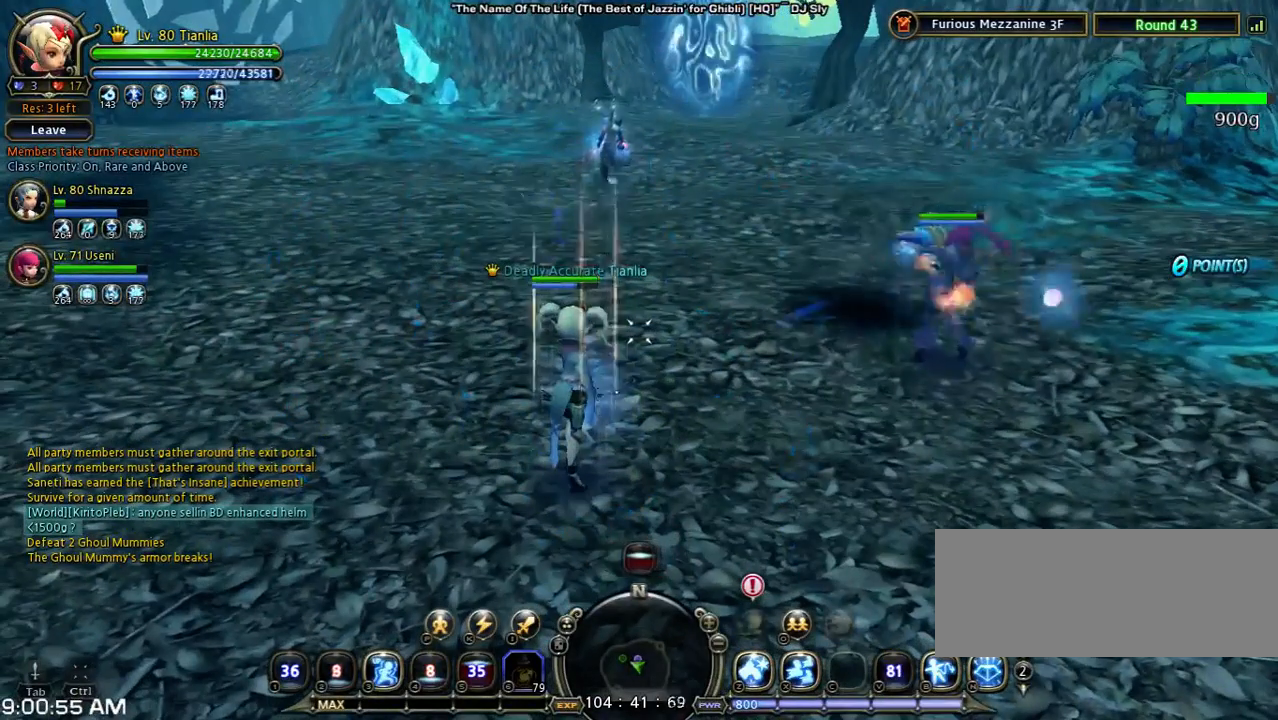
{"keys": [], "events": []}
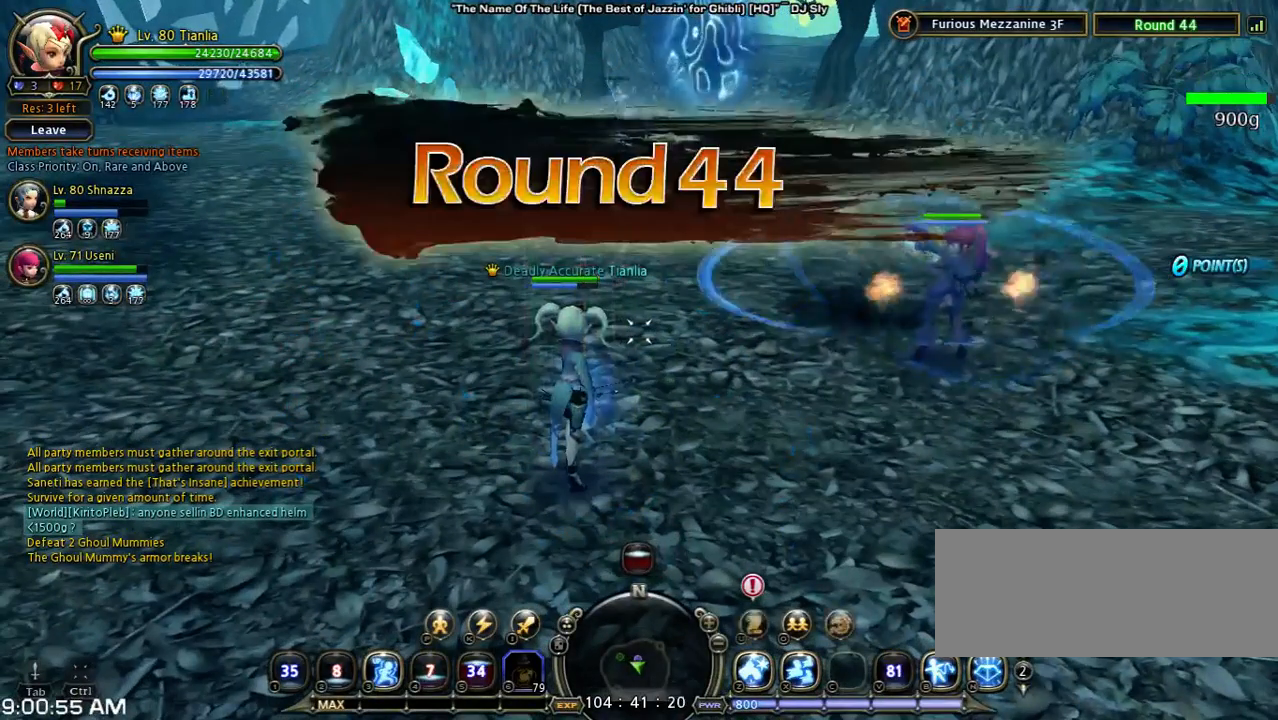
{"keys": [], "events": []}
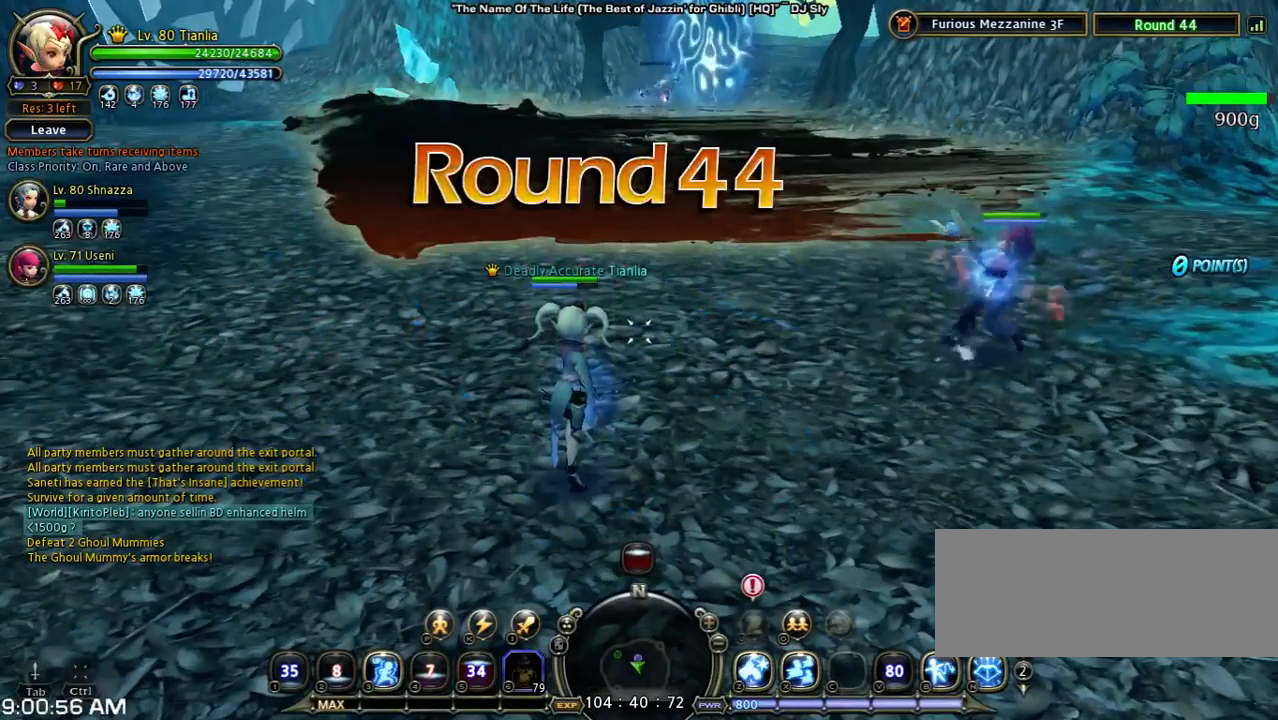
{"keys": ["w"], "events": [[500, "w", "down"]]}
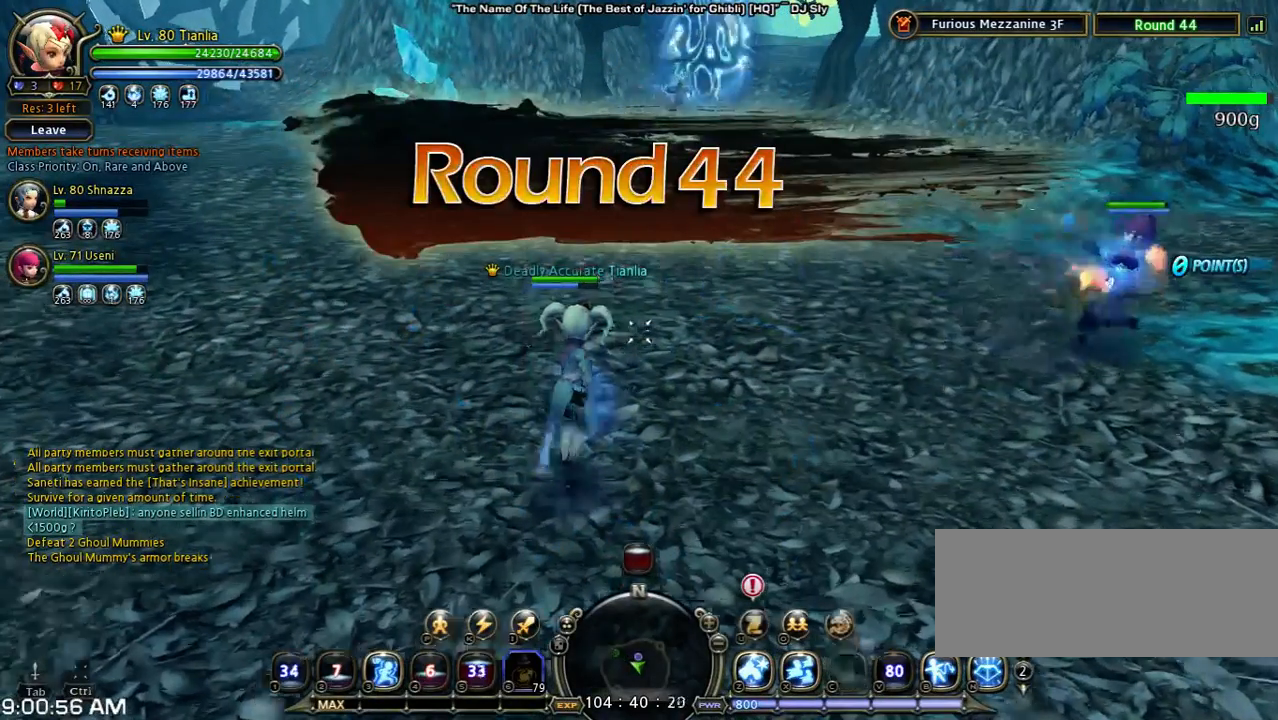
{"keys": ["3", "w"], "events": [[433, "3", "down"]]}
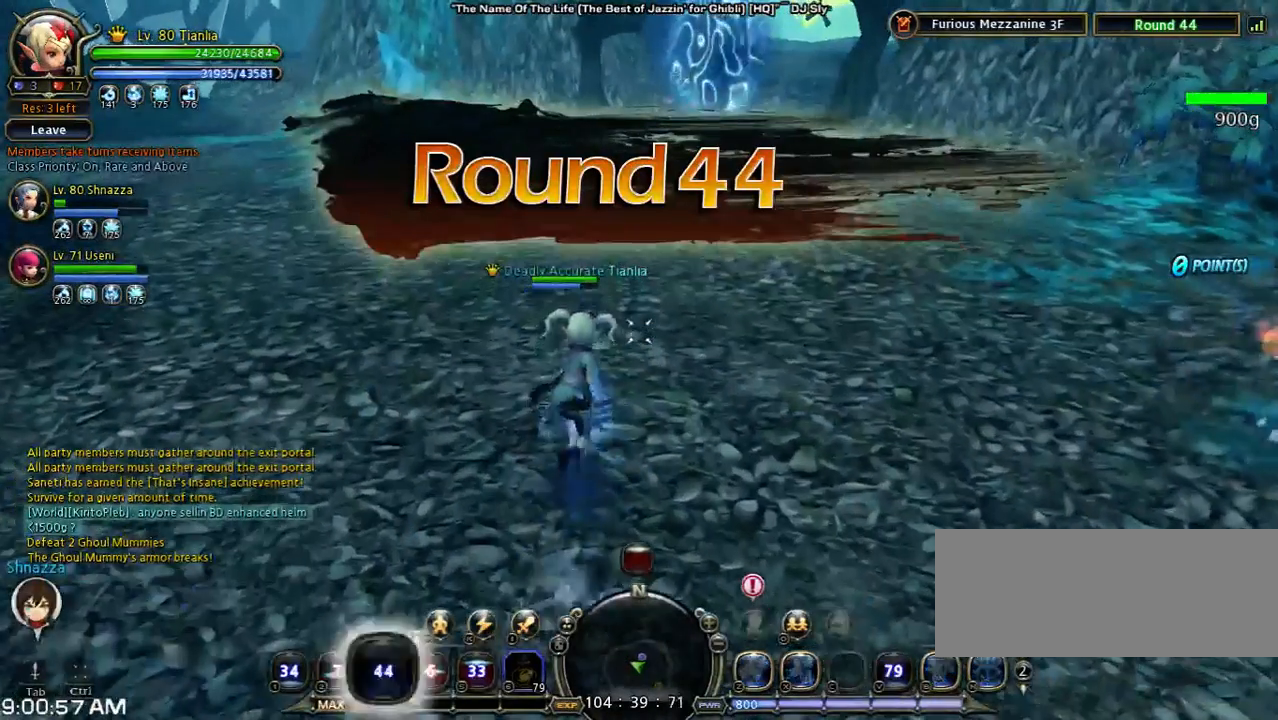
{"keys": ["w"], "events": [[100, "tilde", "down"], [167, "3", "up"], [267, "tilde", "up"]]}
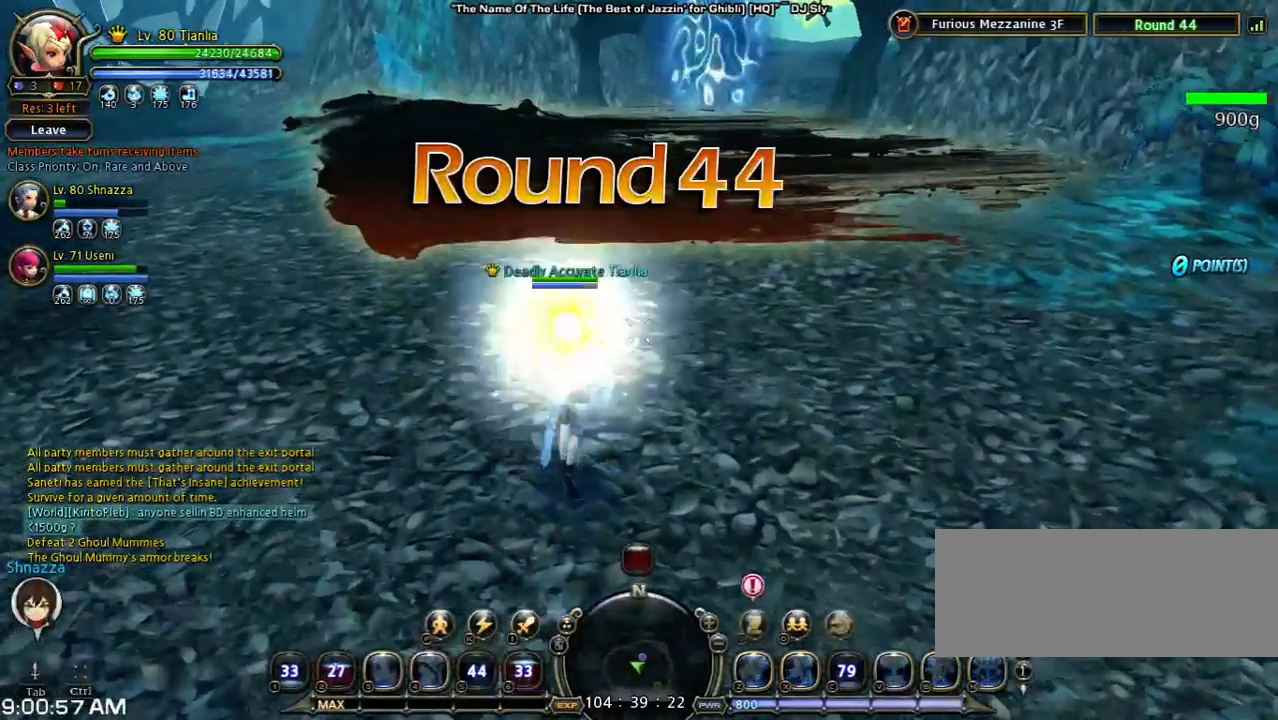
{"keys": ["a", "space", "w"], "events": [[200, "a", "down"], [400, "space", "down"]]}
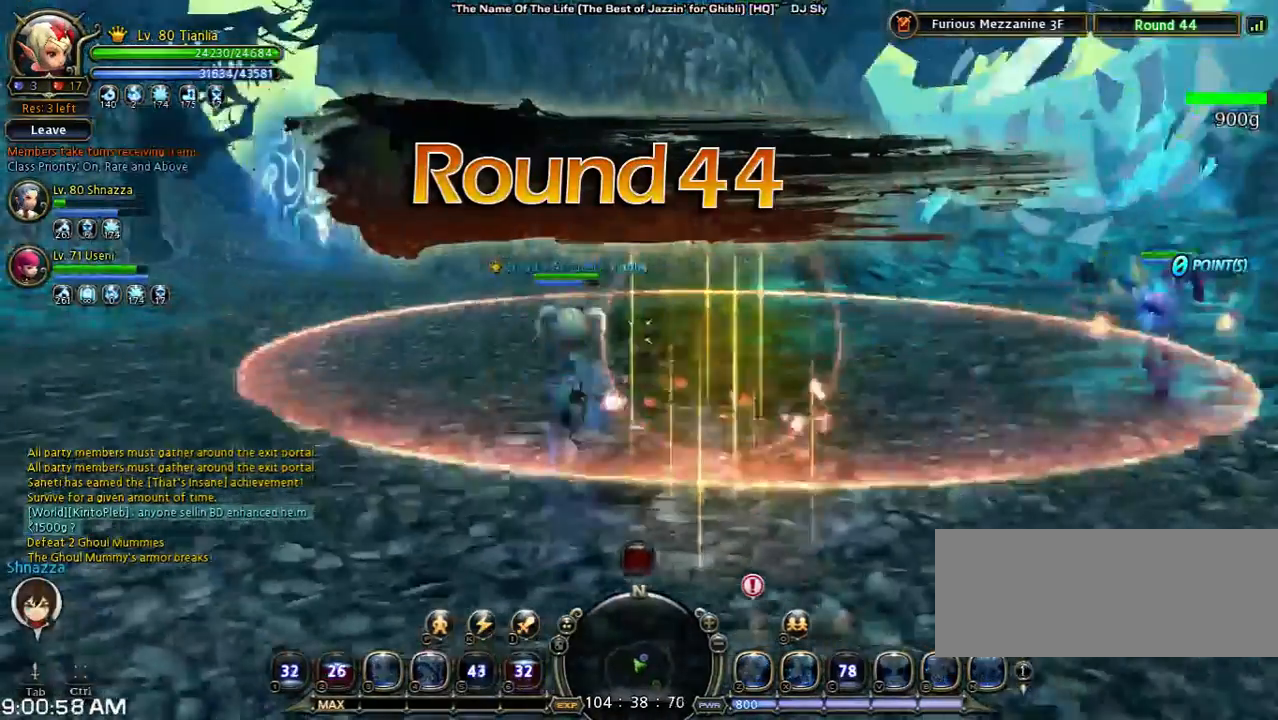
{"keys": [], "events": [[233, "space", "up"], [300, "a", "up"], [367, "w", "up"]]}
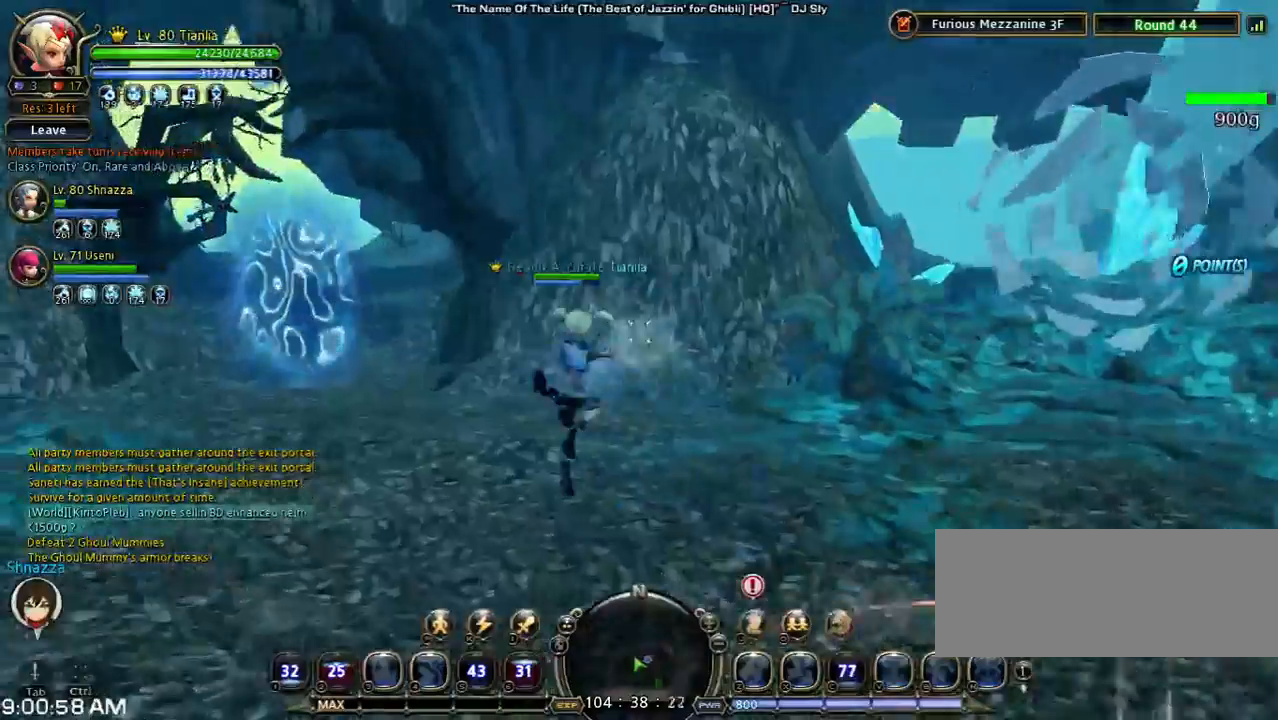
{"keys": ["a", "space", "w"], "events": [[167, "a", "down"], [233, "w", "down"], [467, "space", "down"]]}
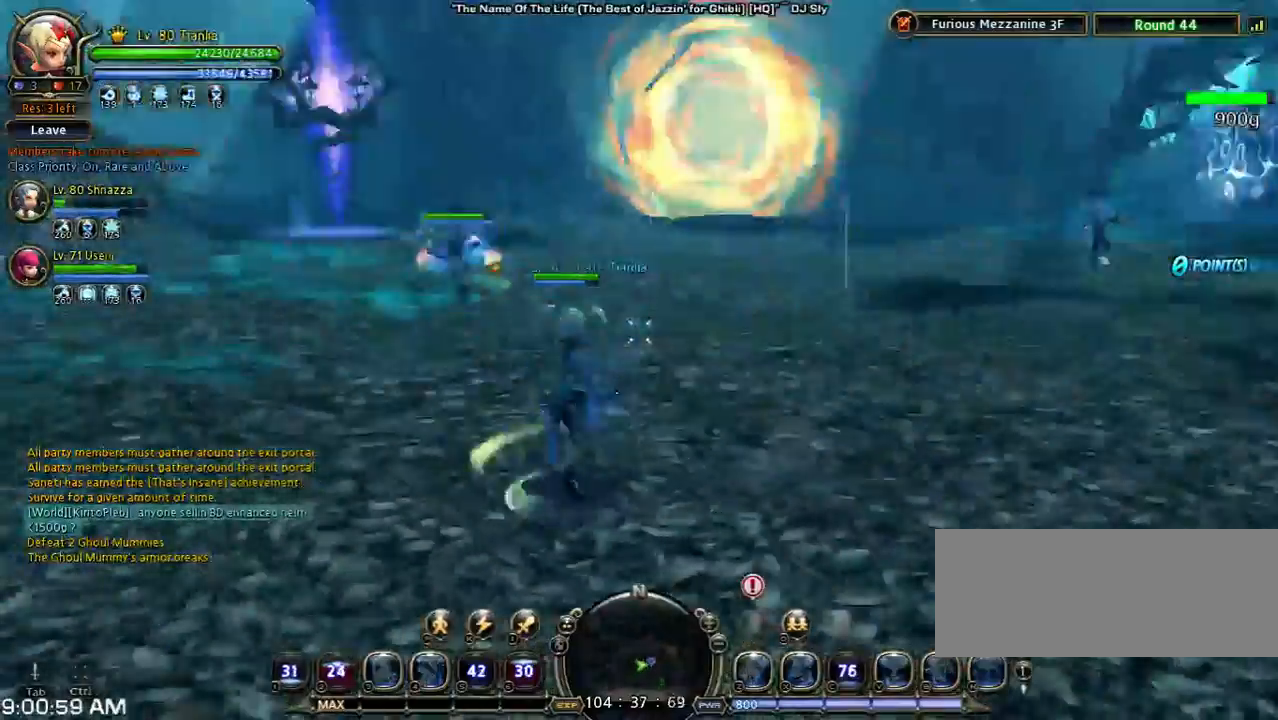
{"keys": [], "events": [[200, "space", "up"], [433, "a", "up"], [433, "w", "up"]]}
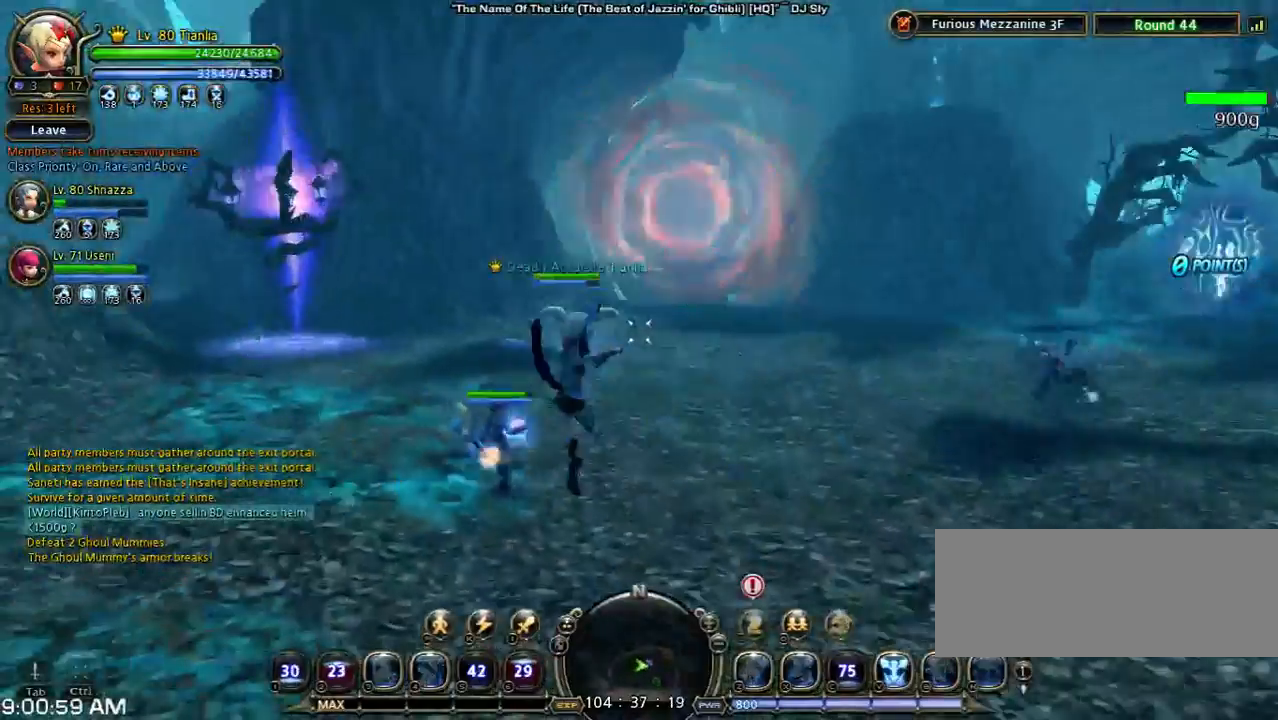
{"keys": ["d", "space", "w"], "events": [[133, "d", "down"], [133, "w", "down"], [367, "space", "down"]]}
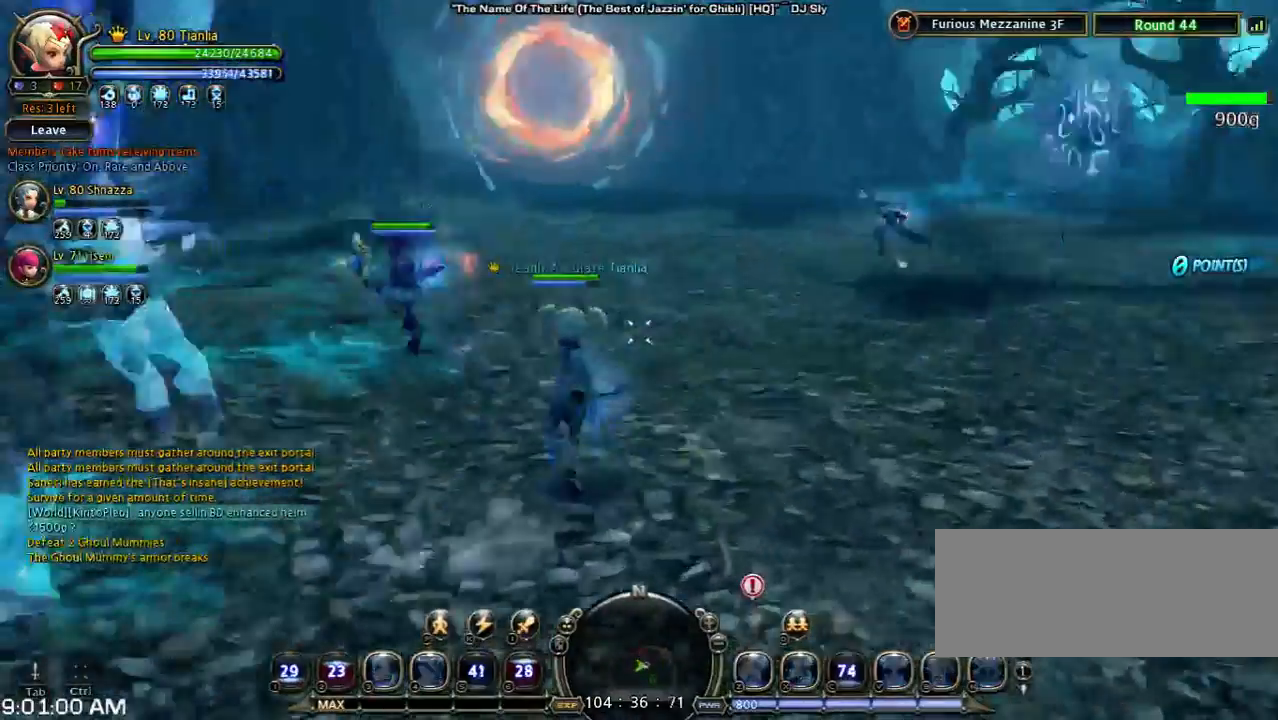
{"keys": [], "events": [[167, "space", "up"], [233, "d", "up"], [333, "w", "up"]]}
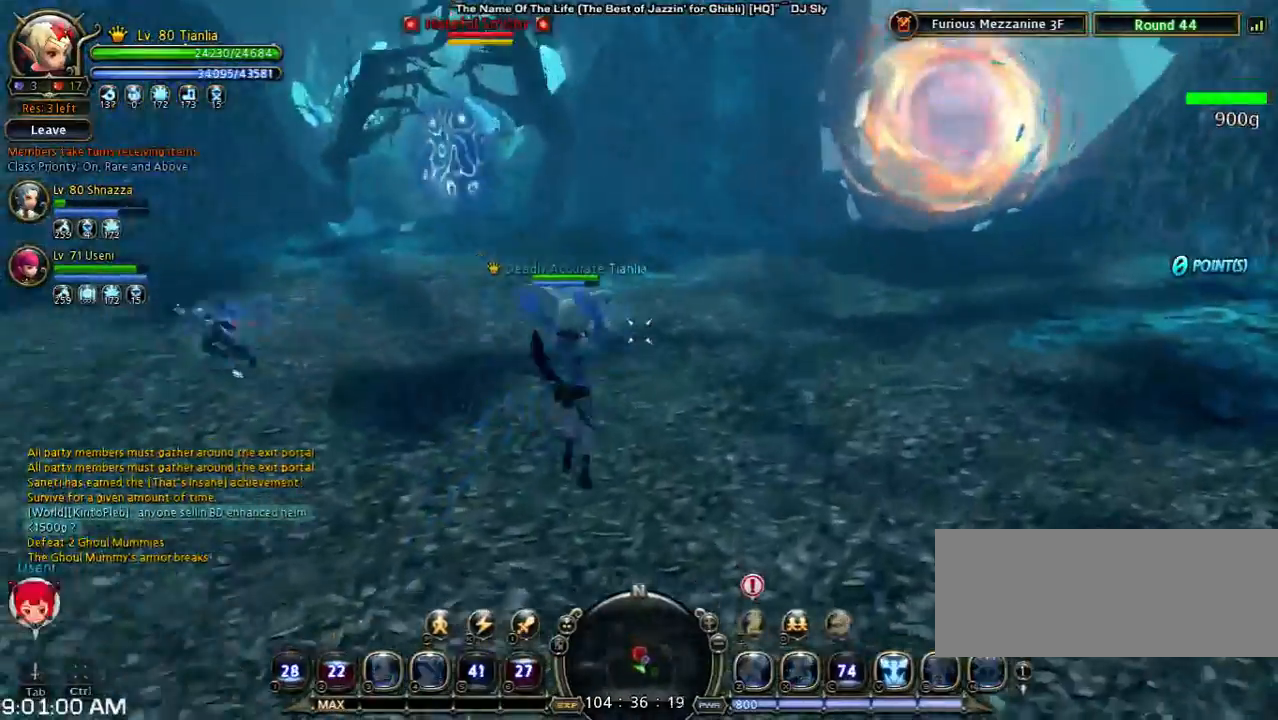
{"keys": ["w"], "events": [[267, "w", "down"]]}
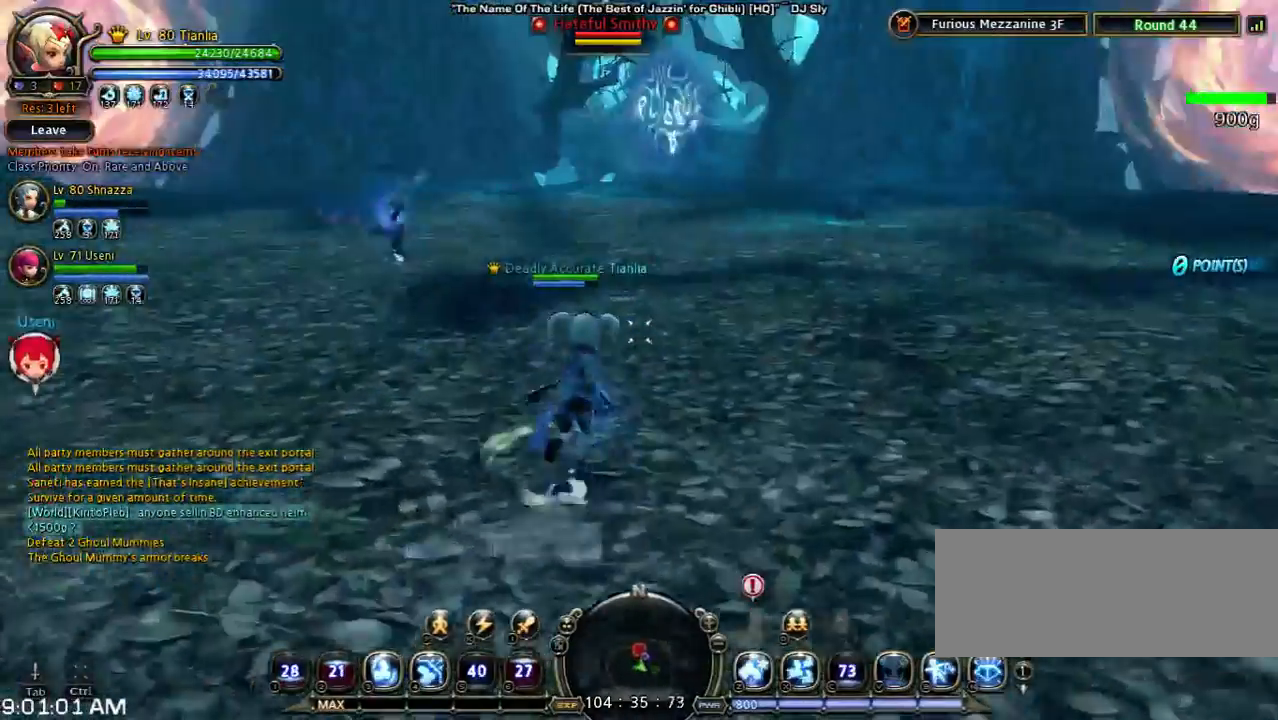
{"keys": ["d", "w"], "events": [[233, "d", "down"]]}
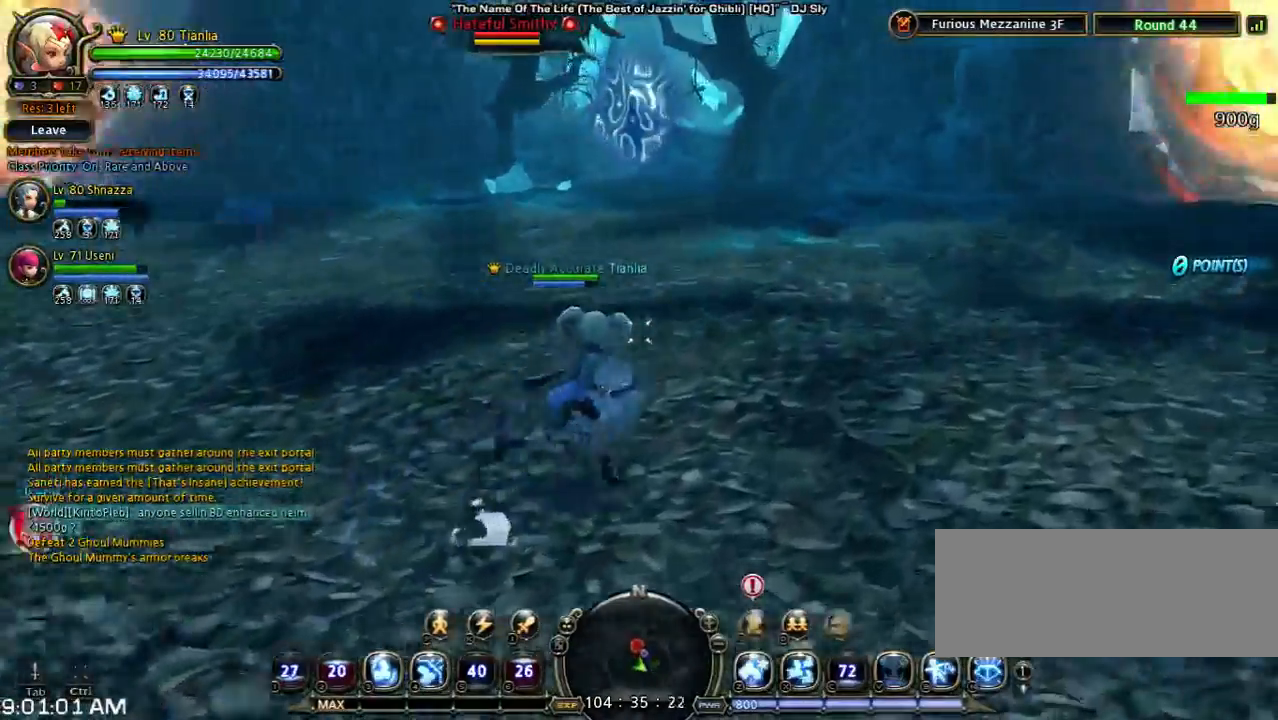
{"keys": ["d", "w"], "events": [[167, "space", "down"], [400, "space", "up"]]}
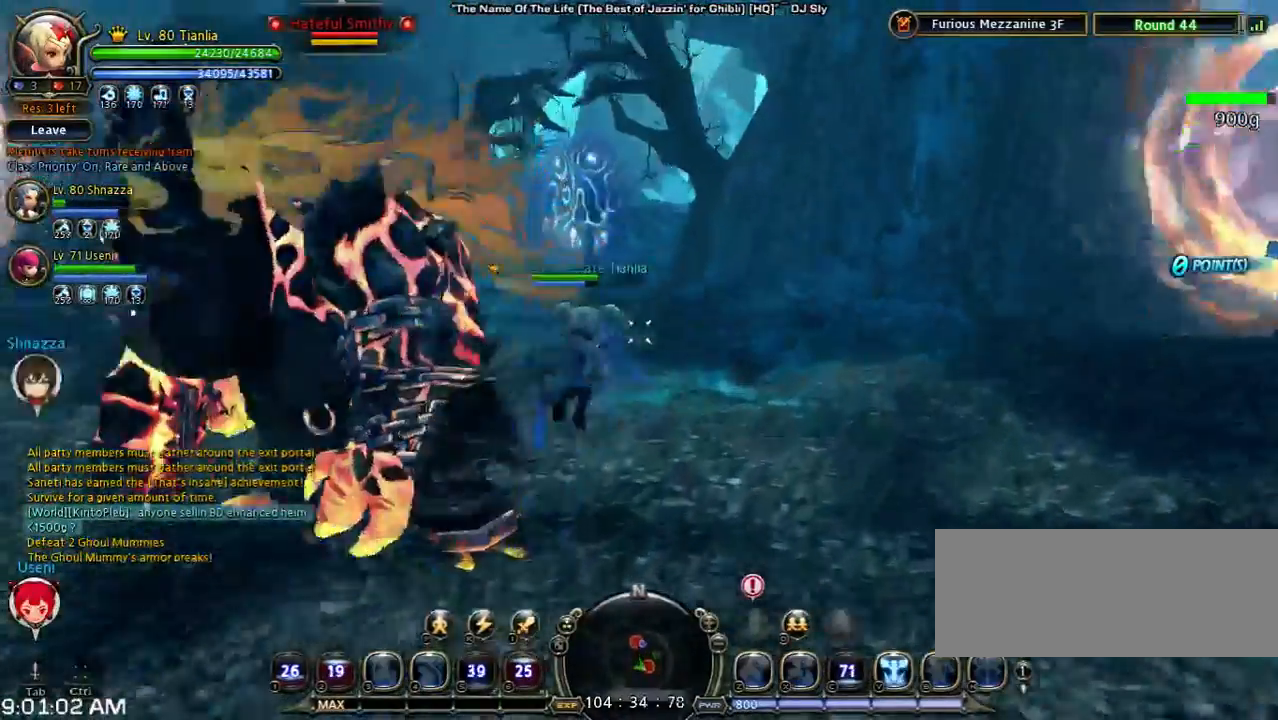
{"keys": ["a", "w"], "events": [[33, "d", "up"], [433, "a", "down"]]}
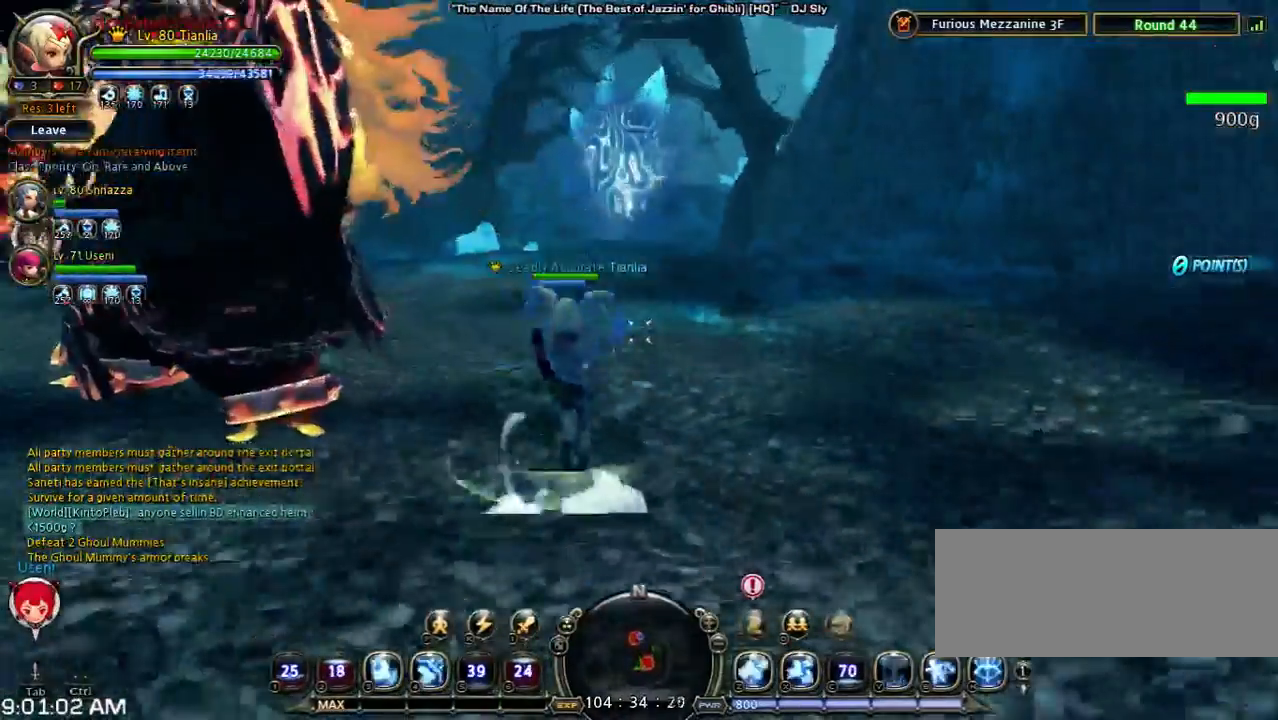
{"keys": ["space", "w"], "events": [[200, "space", "down"], [433, "a", "up"]]}
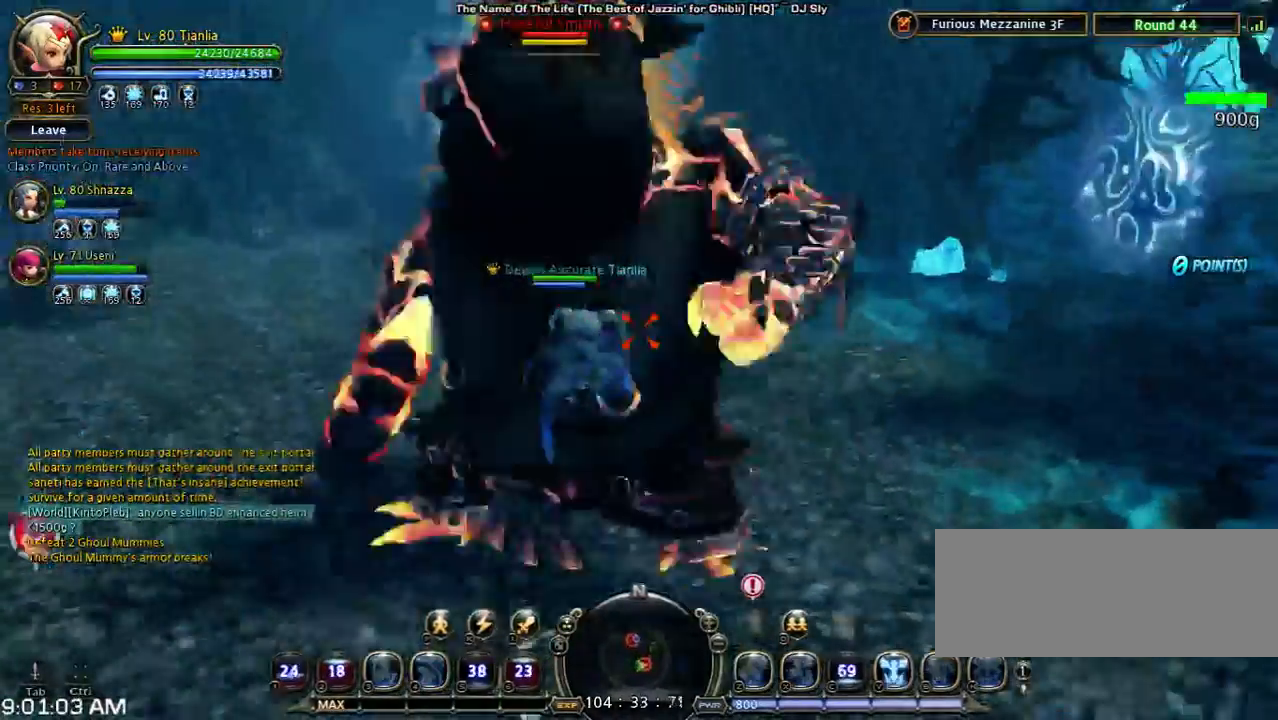
{"keys": ["s", "shift"], "events": [[33, "space", "up"], [33, "w", "up"], [333, "shift", "down"], [367, "s", "down"]]}